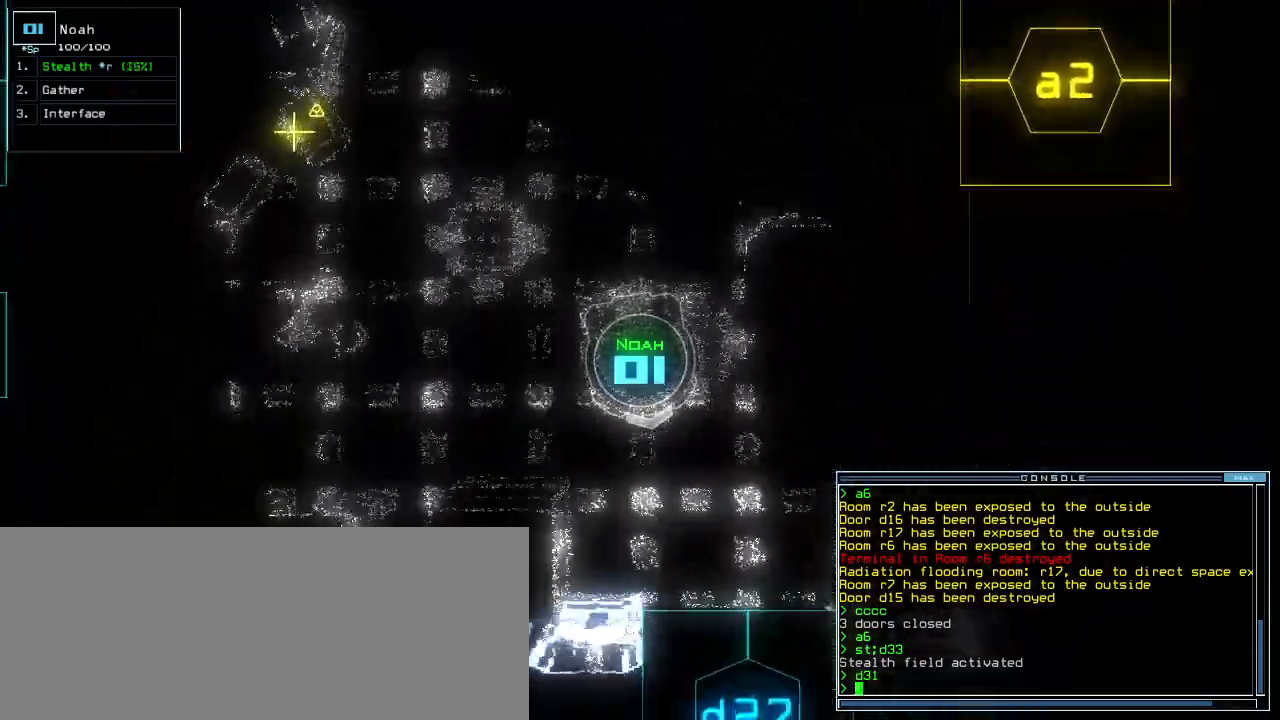
Gameplay with keyboard; each line is a JSON object with the keys held at the frame after it. "events" lists presses ("down") and releases ("up") of ".", "0", "1", "2", "3", "4", "5", "6", "7", "8", "9", "a", "b", "backspace", "c", "caps_lock", "comma", "ctrl_l", "ctrl_r", "d", "down", "e", "equals", "escape", "f", "f8", "g", "h", "i", "j", "k", "l", "left", "m", "minus", "n", "num3", "num9", "o", "p", "q", "quote", "r", "return", "right", "s", "semicolon", "shift_l", "shift_r", "space", "t", "tab", "tilde", "u", "up", "v", "w", "x", "y" and "z" between this image and that frame as [ms after this image, input, new state], when the widget could be followed in between. No other keys are recorded. Mouse input is not recorded.
{"keys": ["down", "right"]}
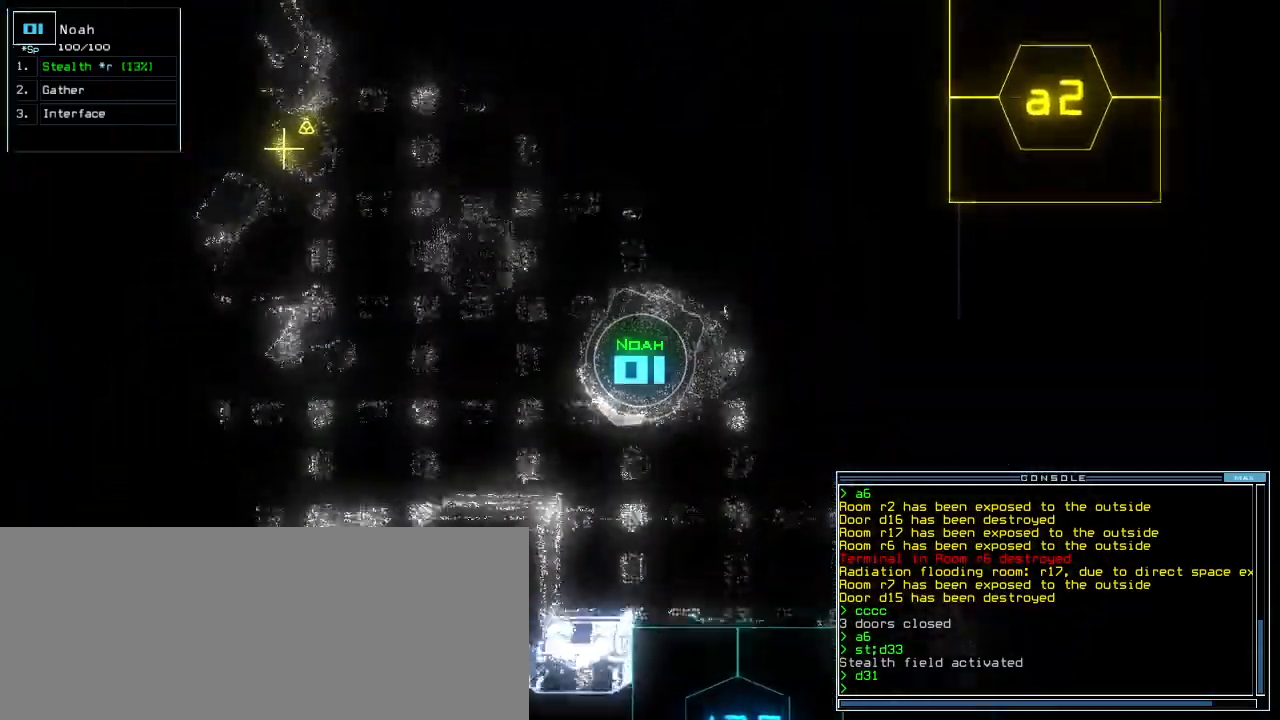
{"keys": ["up"]}
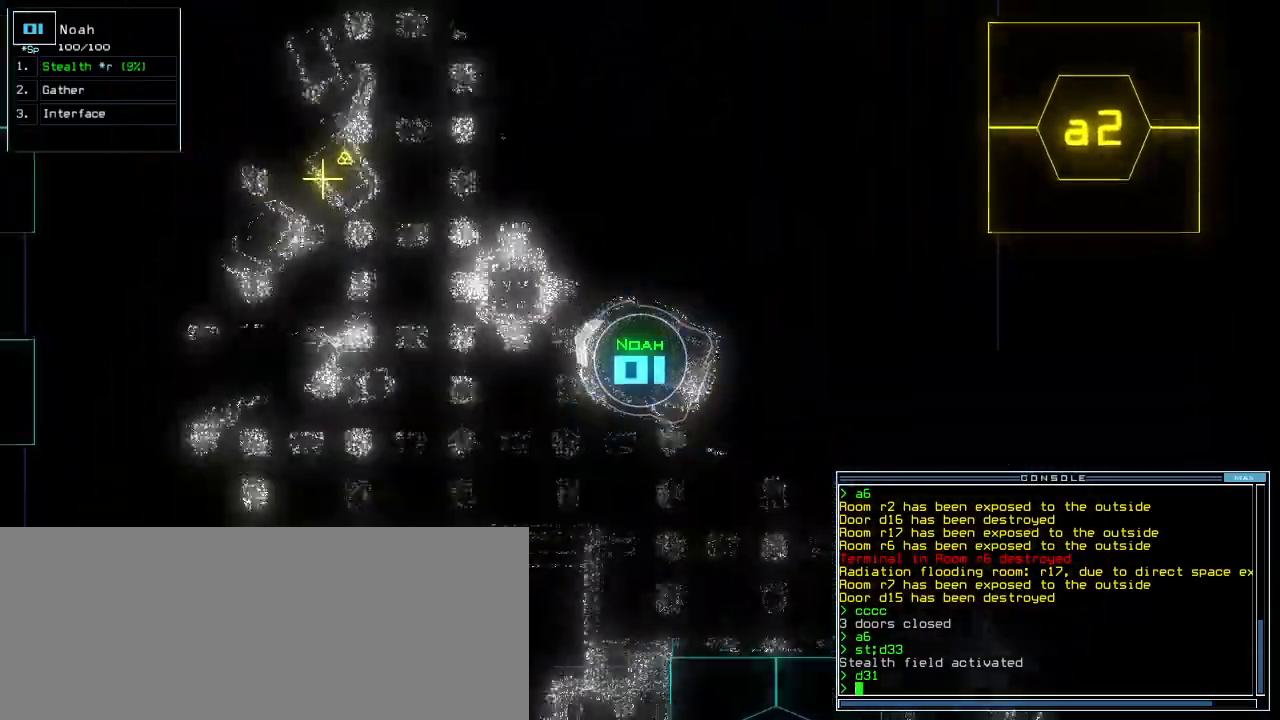
{"keys": ["shift_l", "up"], "events": [[200, "tilde", "down"], [300, "right", "down"], [300, "tilde", "up"], [400, "caps_lock", "down"], [400, "right", "up"], [480, "shift_l", "down"], [500, "caps_lock", "up"]]}
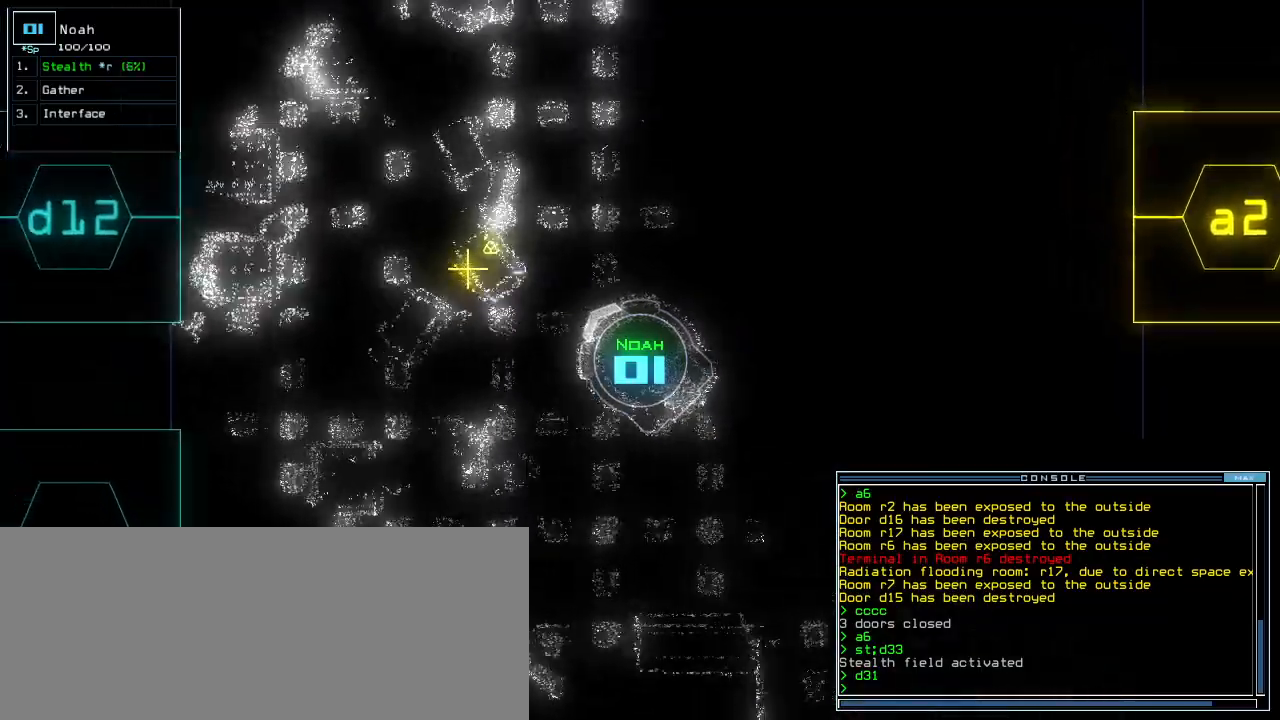
{"keys": ["g", "left", "up"], "events": [[100, "shift_l", "up"], [220, "left", "down"], [440, "g", "down"]]}